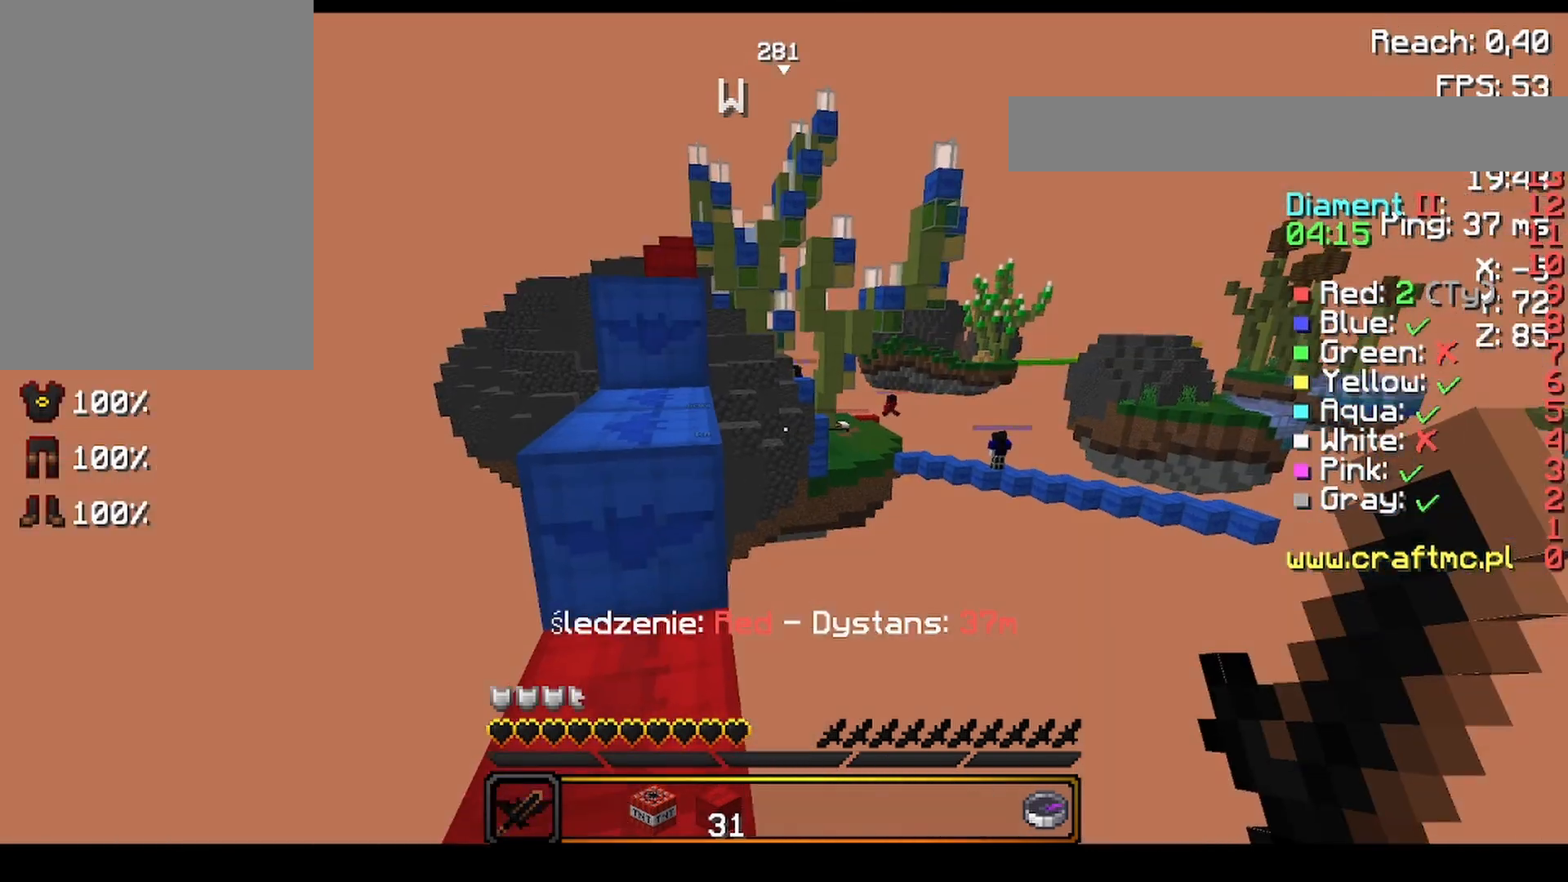
Gameplay with keyboard and mouse; each line is a JSON object with the keys and mouse buttons held at the frame after it. "events" lists presses ("down") and releases ("up") of "a", "d", "s", "space", "w", "mouse_left" and "mouse_right" between this image and that frame as [ms after this image, input, new state], when the widget could be followed in between. "mouse_left", "mouse_right" = the "left", "right" buttons of the "mouse" list. No other keys are recorded. Fast repeated clicks can show as one long hold. Mouse movement is not recorded.
{"keys": ["d", "space", "w"], "mouse": [], "events": [[40, "w", "down"], [200, "space", "down"], [520, "d", "down"]]}
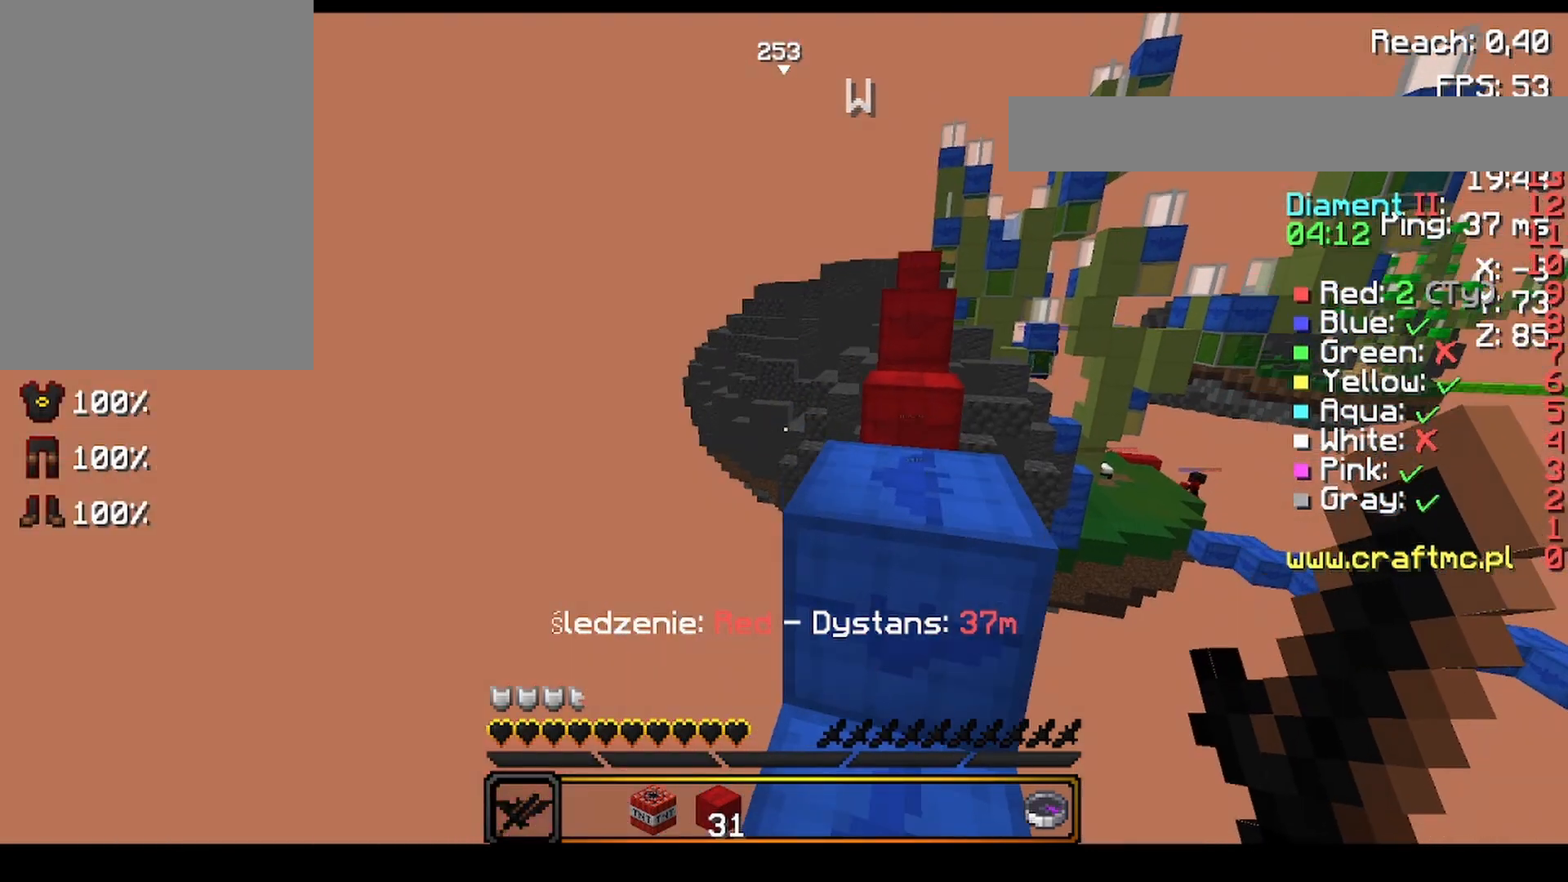
{"keys": ["space", "w"], "mouse": [], "events": [[160, "mouse_left", "down"], [200, "mouse_left", "up"], [320, "d", "up"]]}
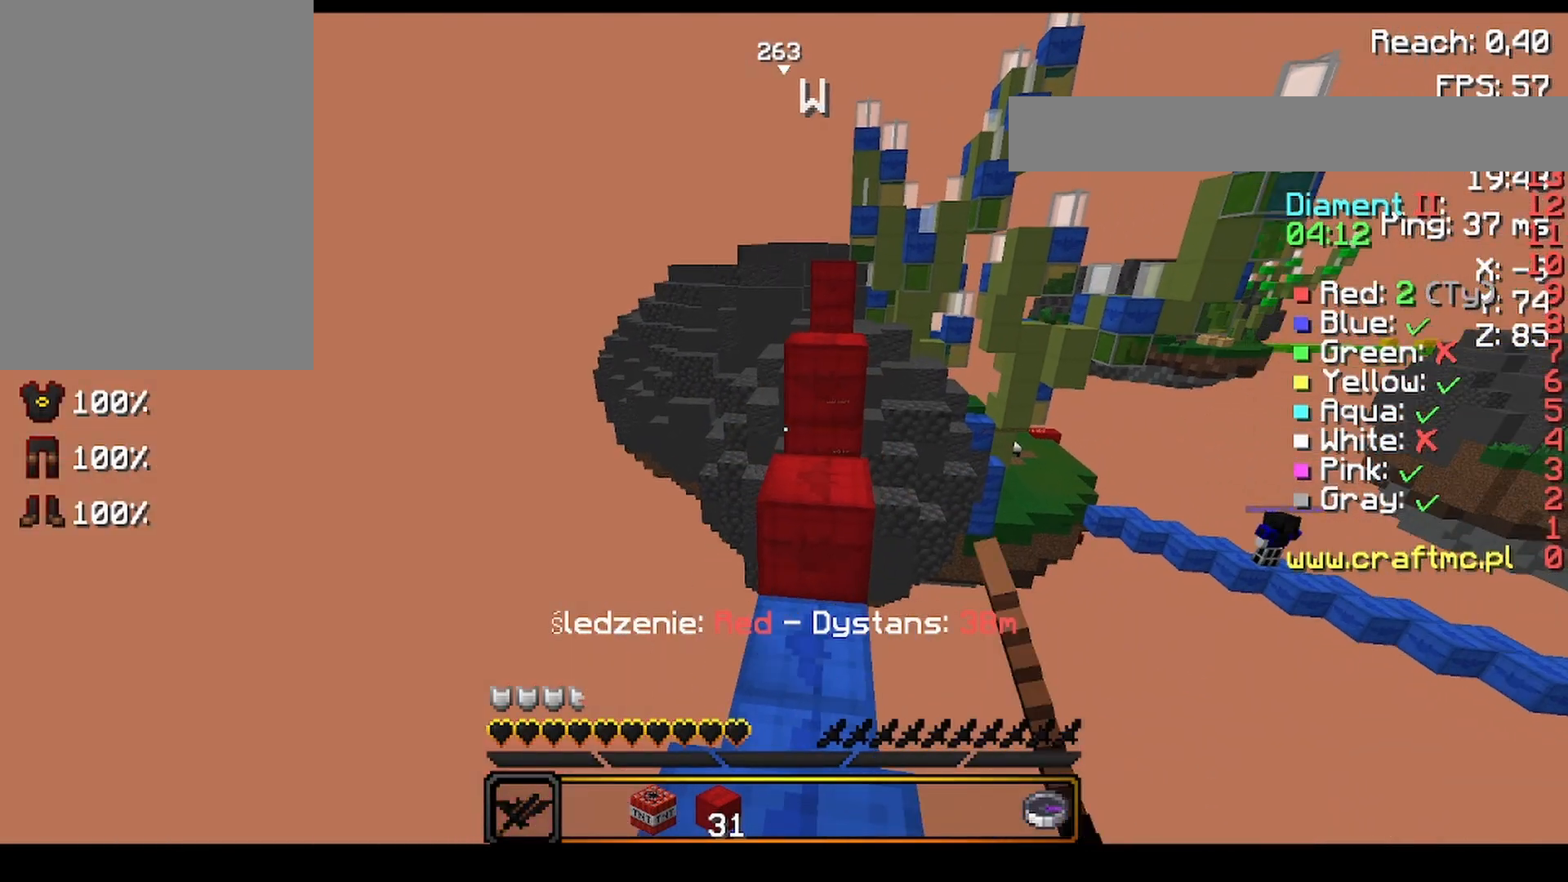
{"keys": ["space", "w"], "mouse": [], "events": [[280, "d", "down"], [400, "d", "up"], [400, "mouse_left", "down"], [480, "mouse_left", "up"]]}
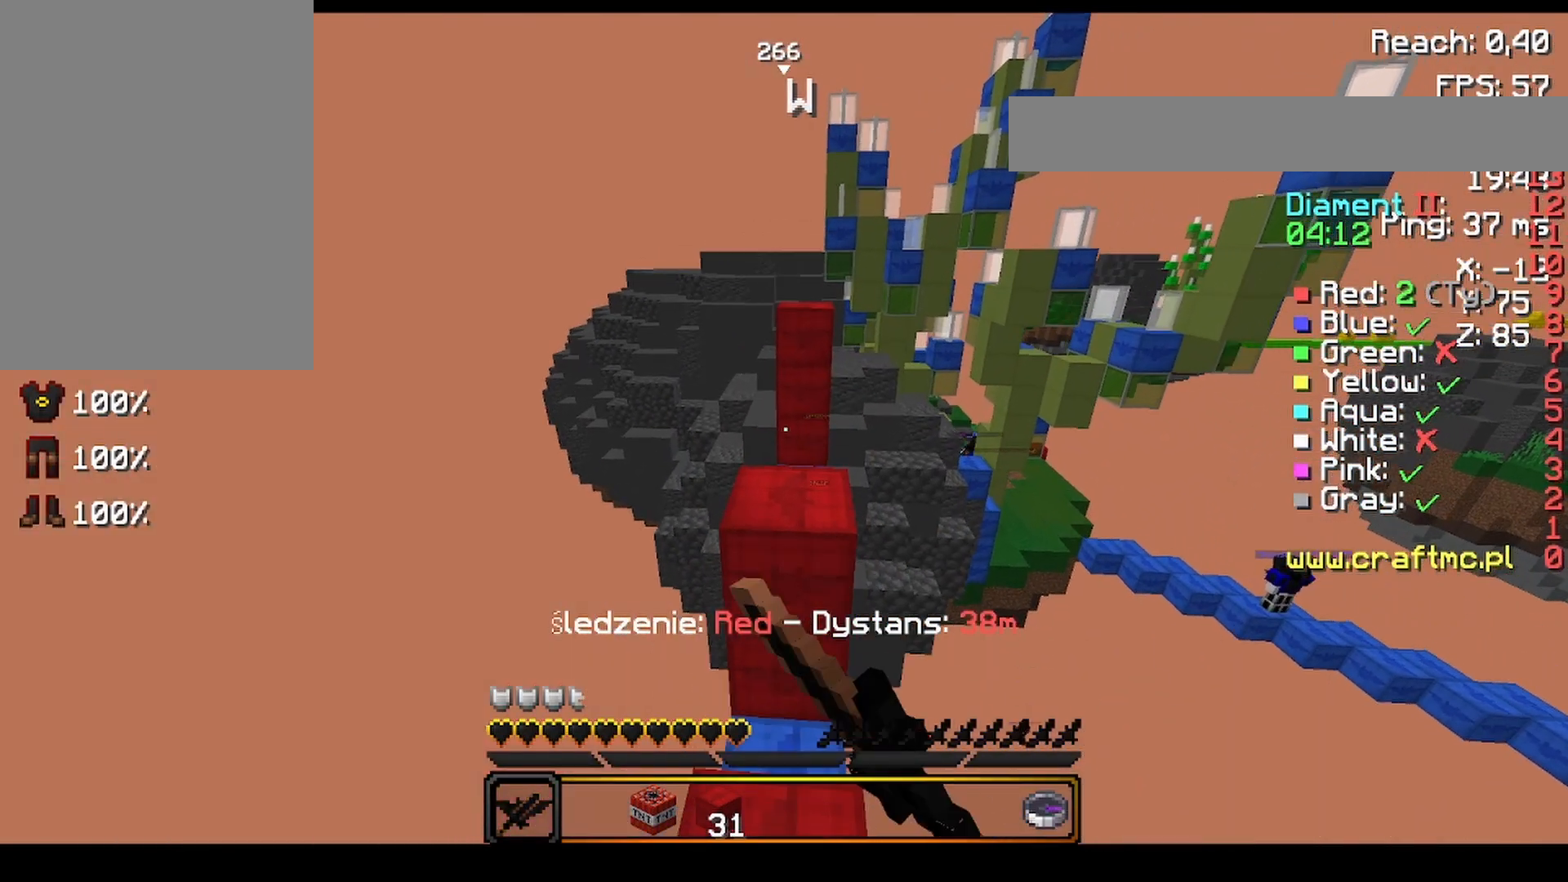
{"keys": ["space", "w"], "mouse": [], "events": [[40, "a", "down"], [40, "mouse_left", "down"], [80, "mouse_left", "up"], [120, "a", "up"]]}
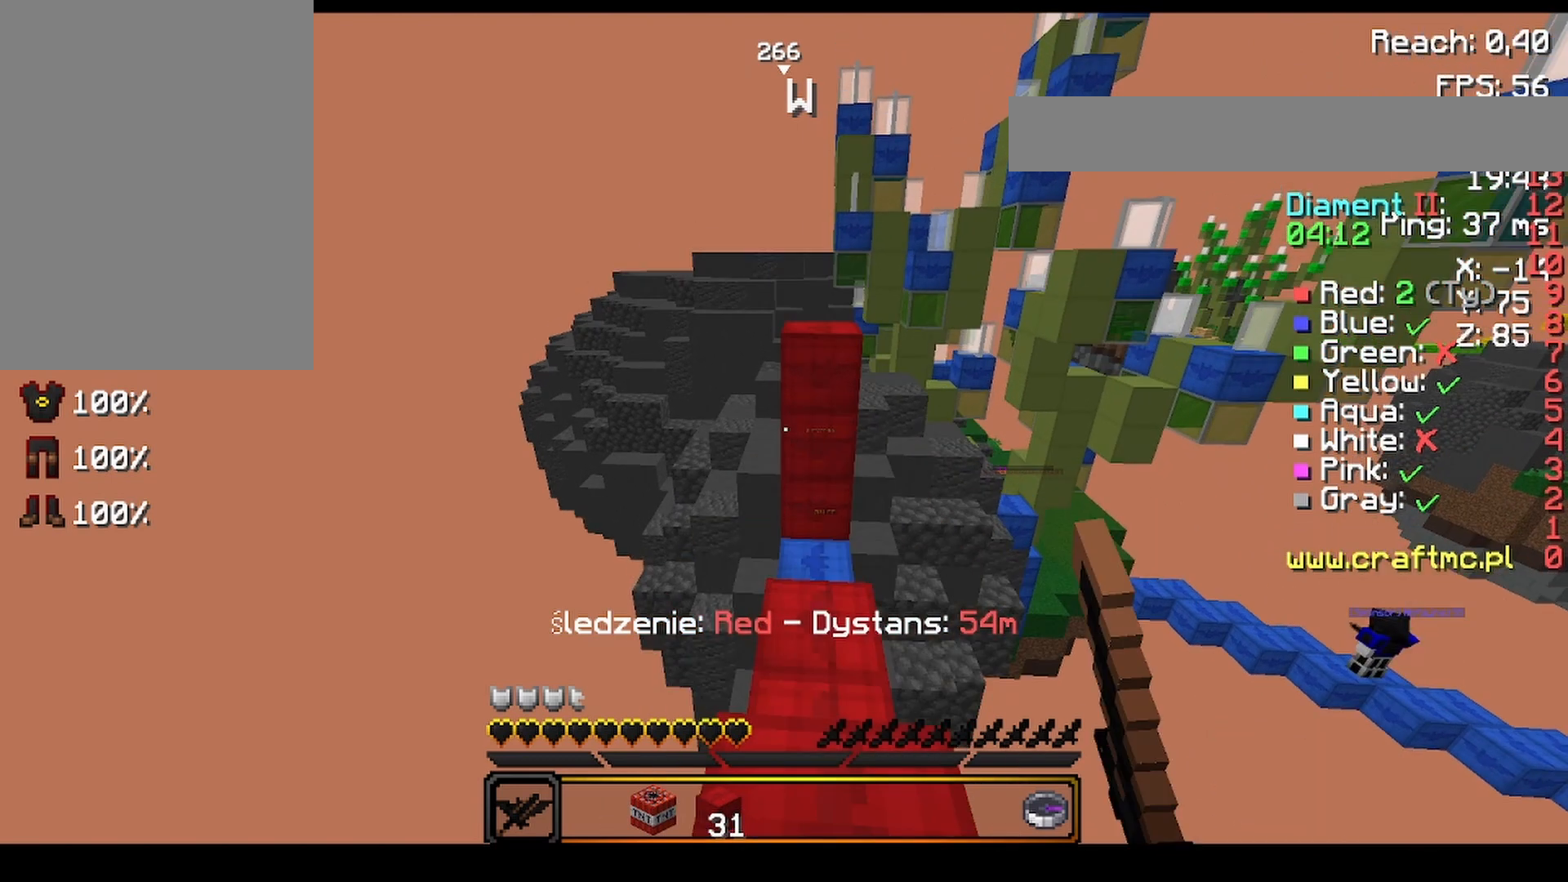
{"keys": ["space", "w"], "mouse": [], "events": [[40, "d", "down"], [120, "d", "up"], [120, "mouse_left", "down"], [200, "mouse_left", "up"], [320, "mouse_left", "down"], [400, "d", "down"], [400, "mouse_left", "up"], [440, "d", "up"]]}
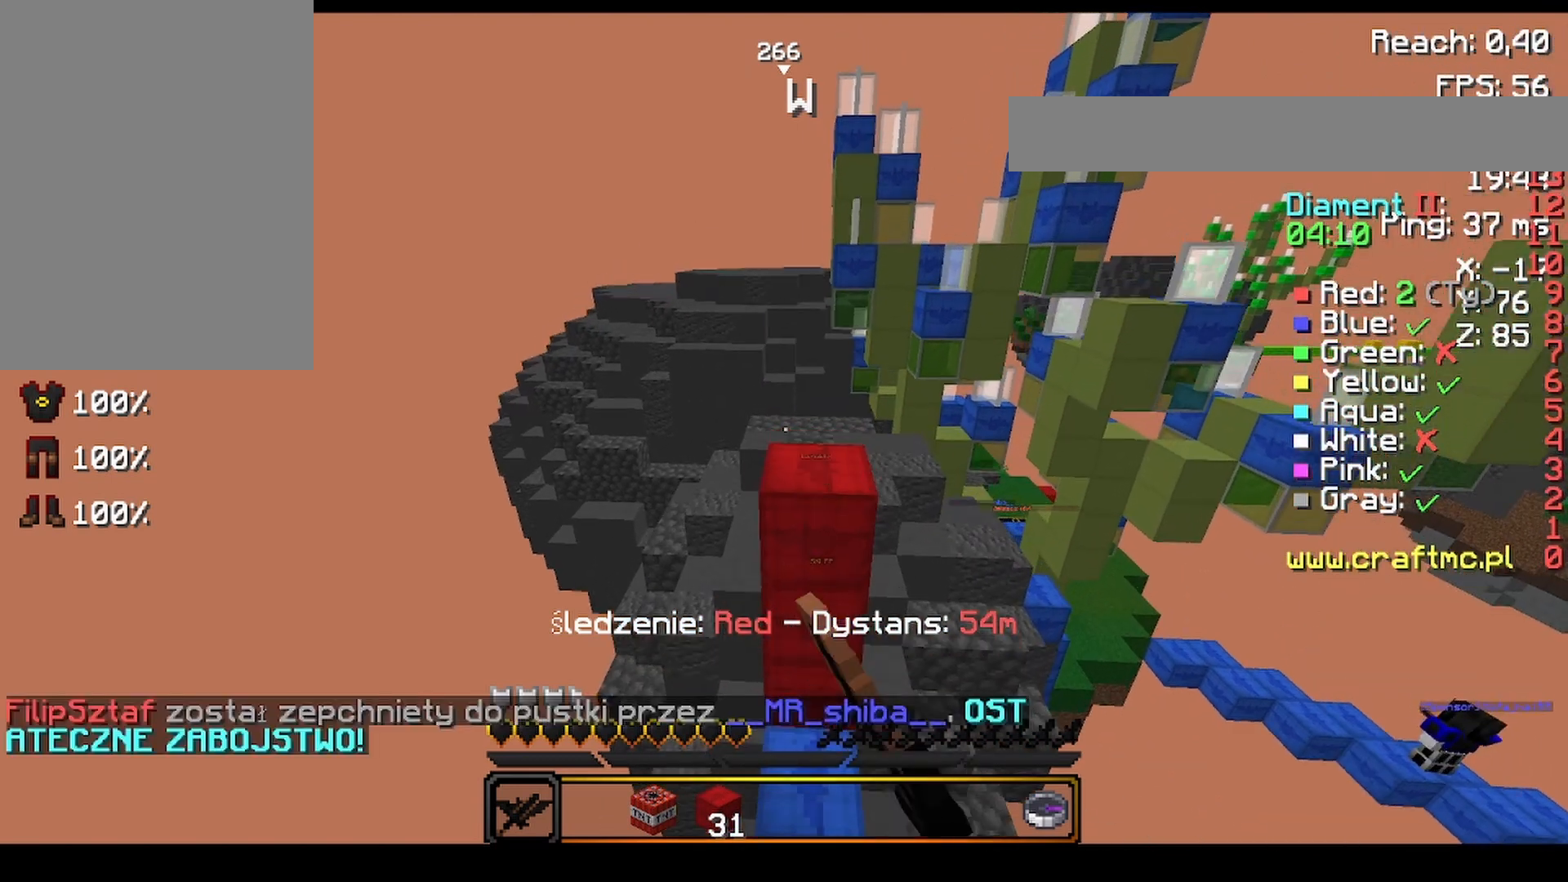
{"keys": ["space", "w"], "mouse": [], "events": []}
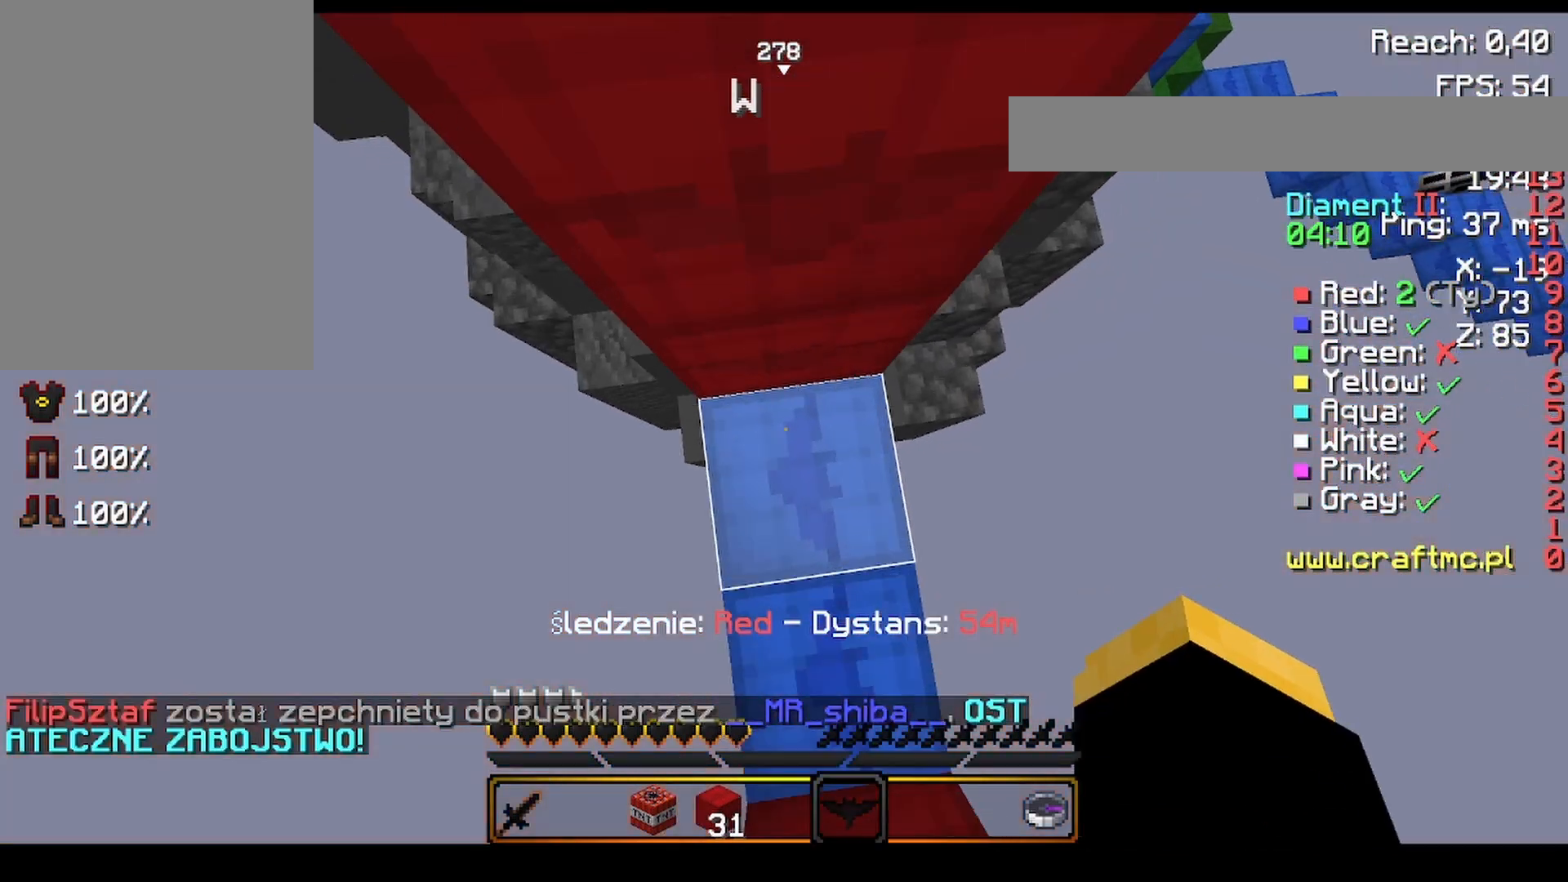
{"keys": ["space", "w"], "mouse": [], "events": []}
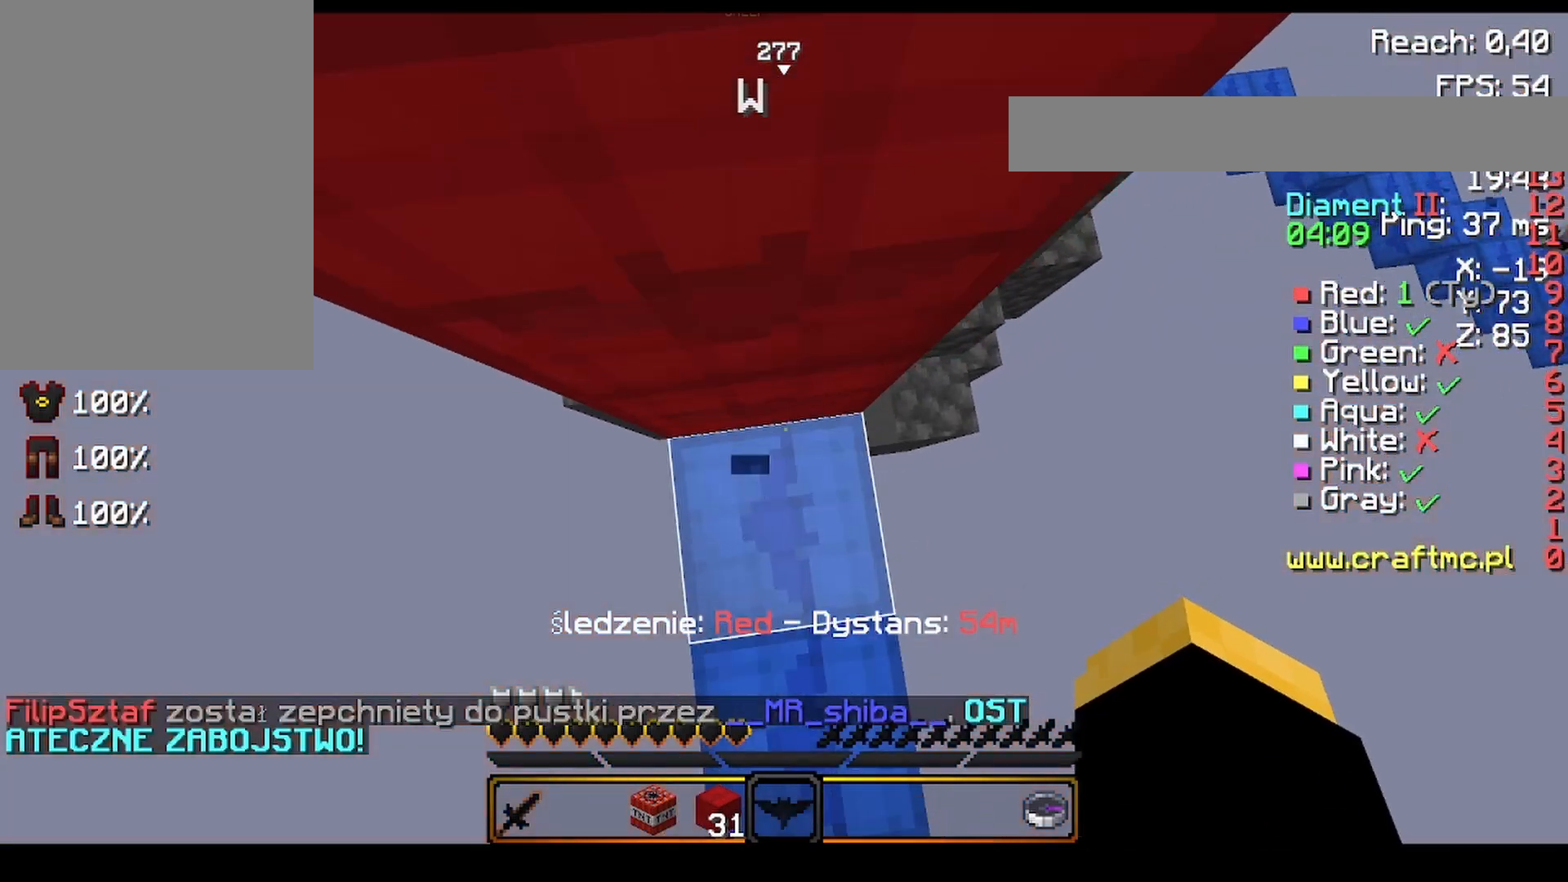
{"keys": ["a", "space", "w"], "mouse": [], "events": [[480, "a", "down"]]}
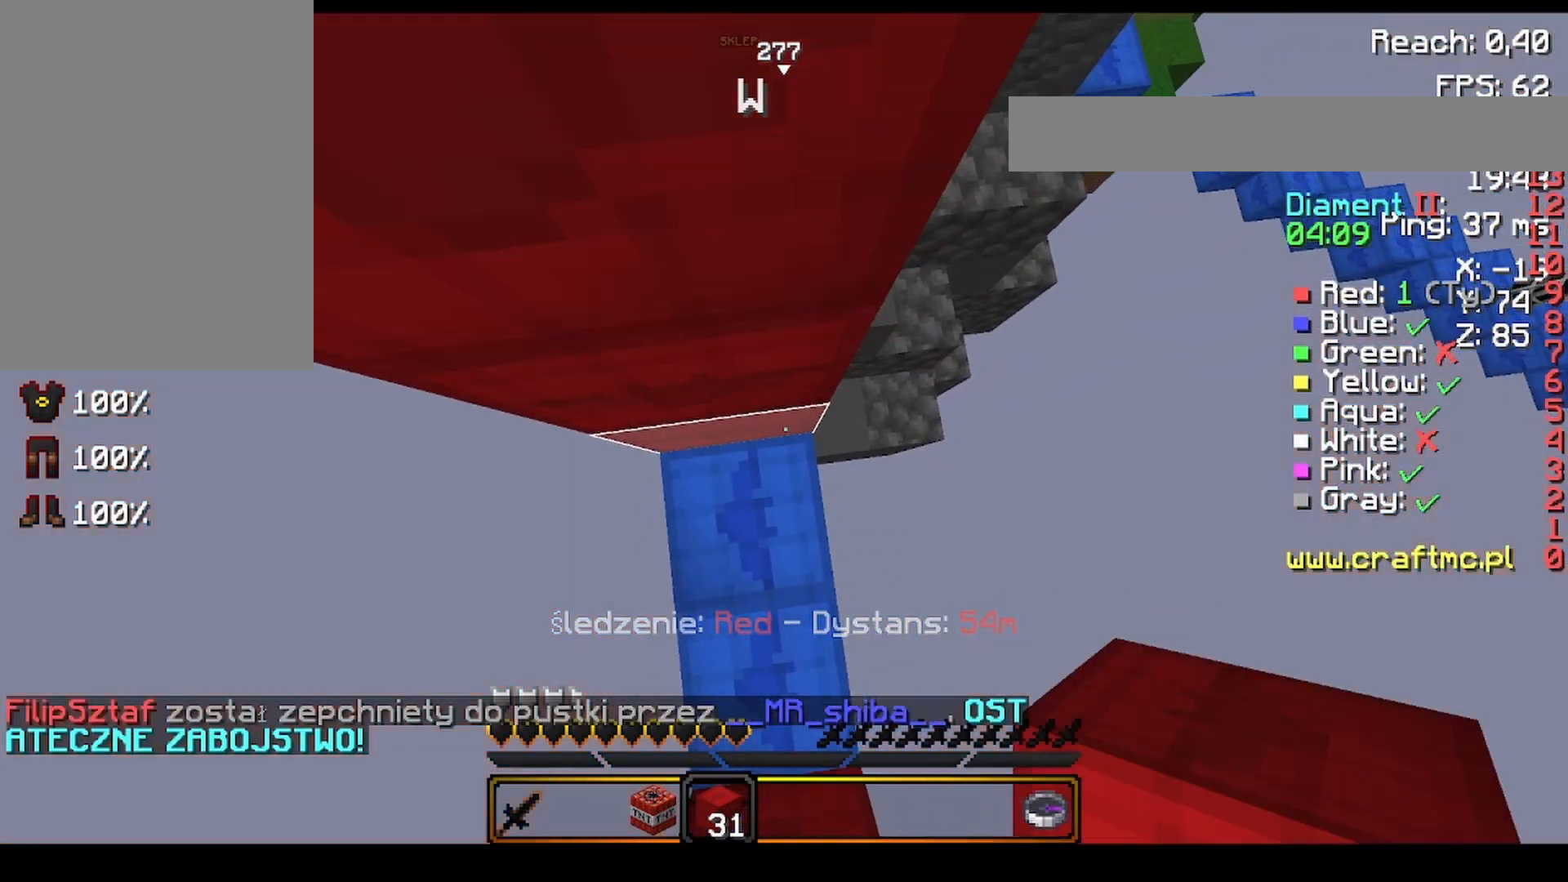
{"keys": ["space"], "mouse": [], "events": [[160, "mouse_right", "down"], [240, "mouse_right", "up"], [360, "a", "up"], [400, "w", "up"]]}
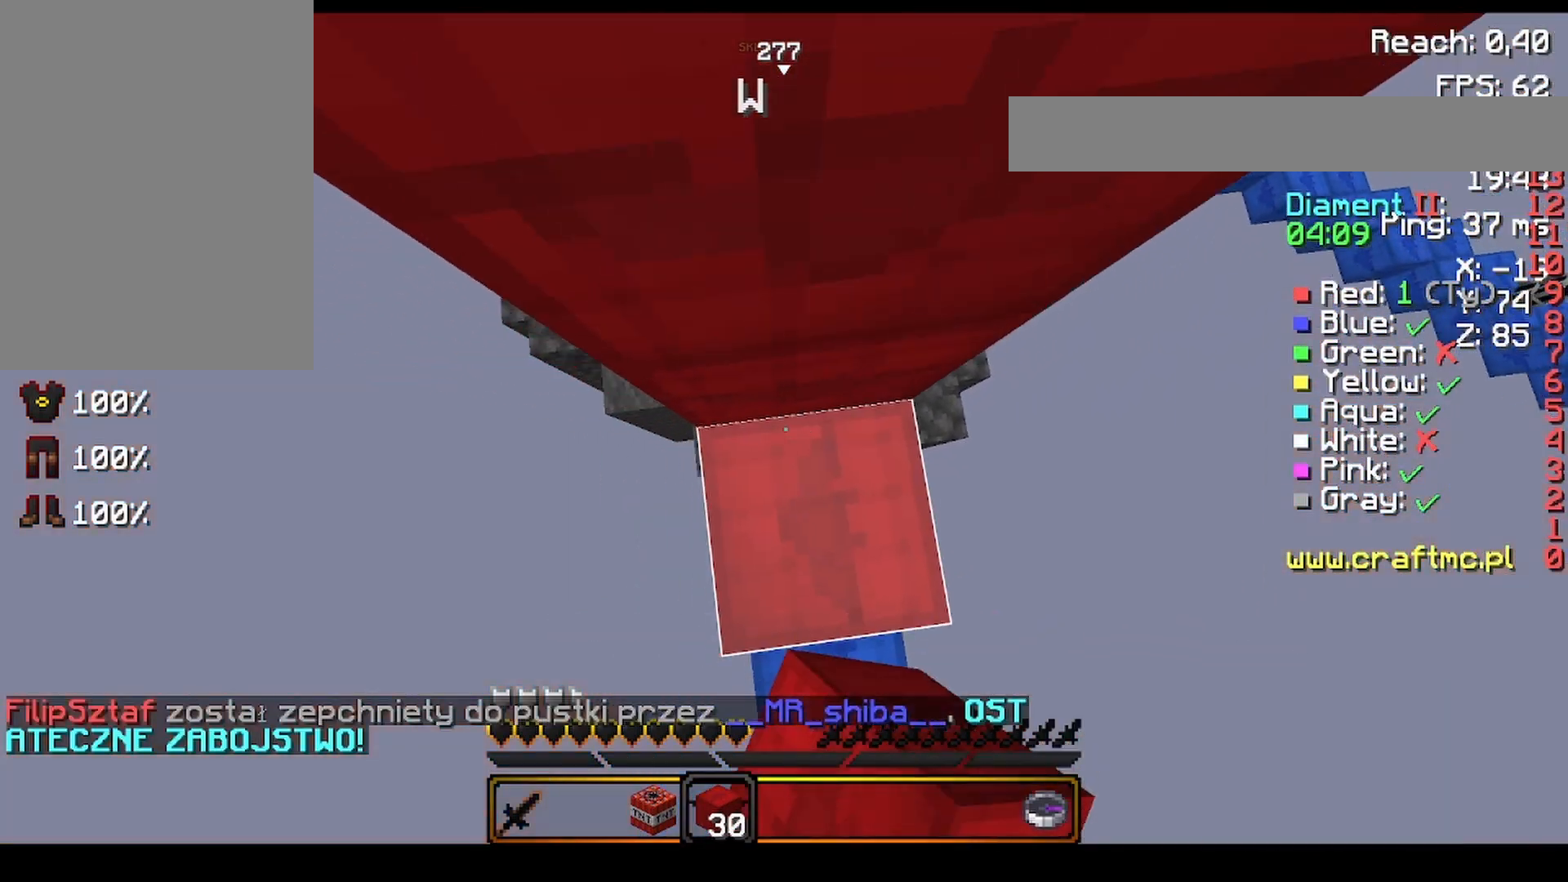
{"keys": ["space"], "mouse": [], "events": [[80, "mouse_right", "down"], [160, "mouse_right", "up"], [280, "mouse_right", "down"], [360, "mouse_right", "up"]]}
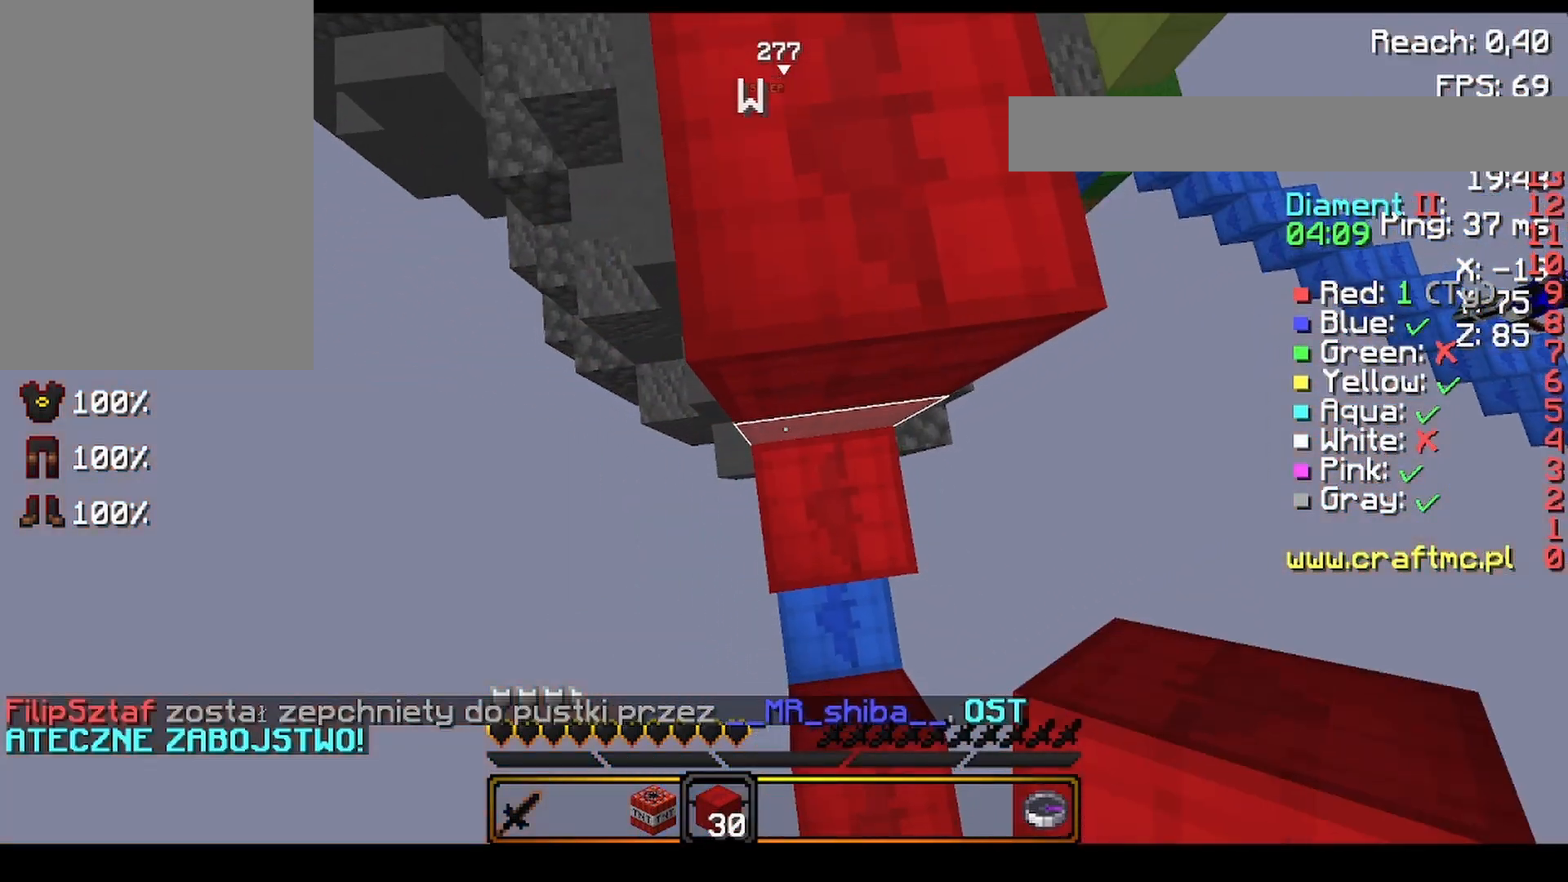
{"keys": ["space"], "mouse": [], "events": [[40, "mouse_right", "down"], [120, "mouse_right", "up"]]}
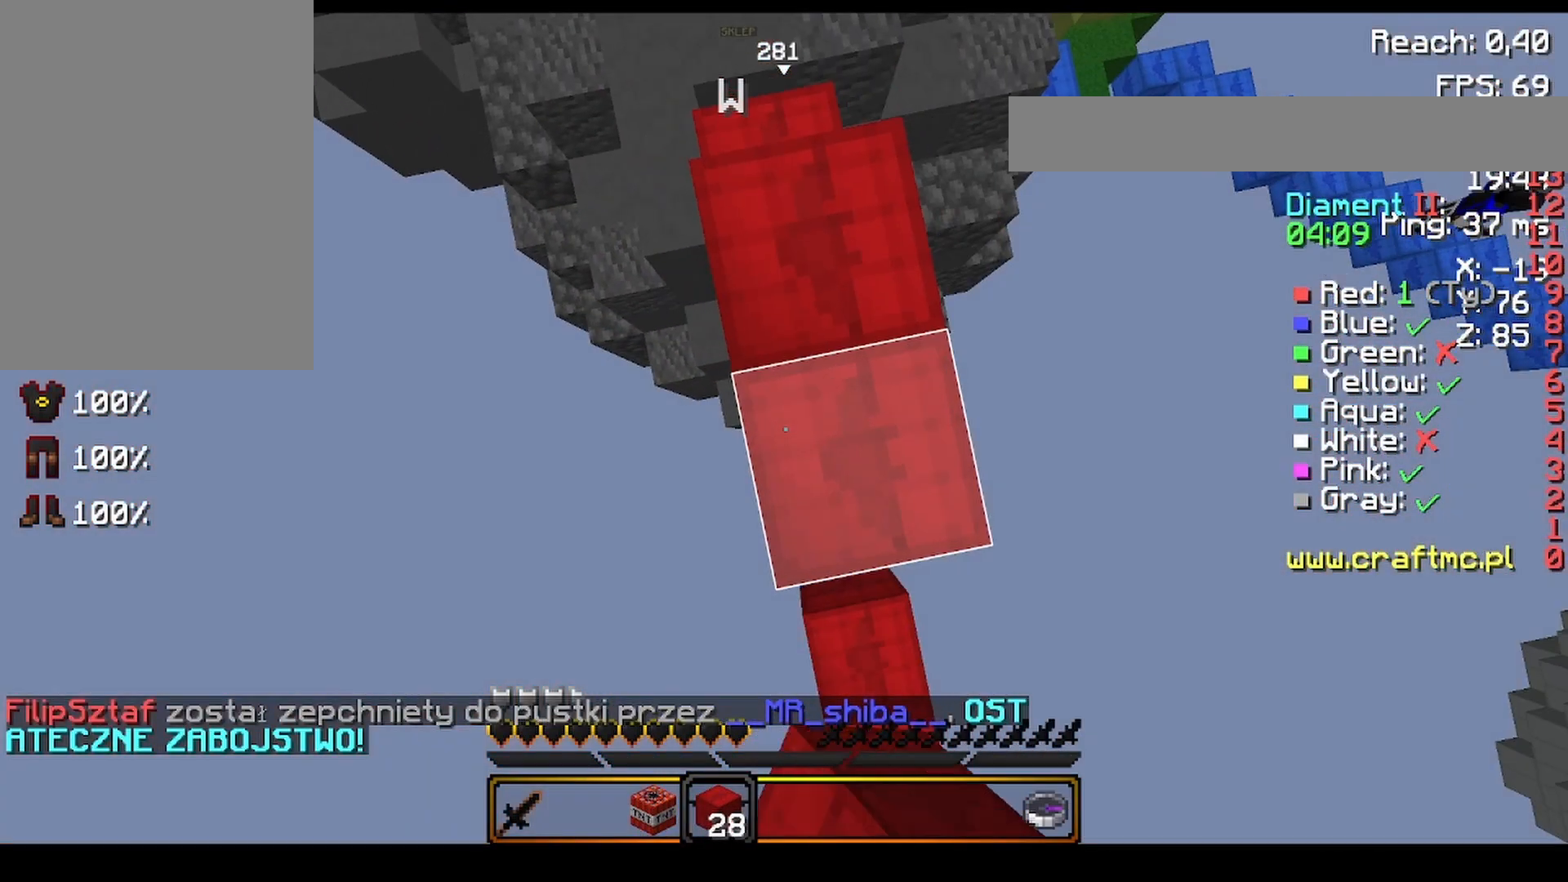
{"keys": ["w"], "mouse": [], "events": [[280, "space", "up"], [280, "w", "down"]]}
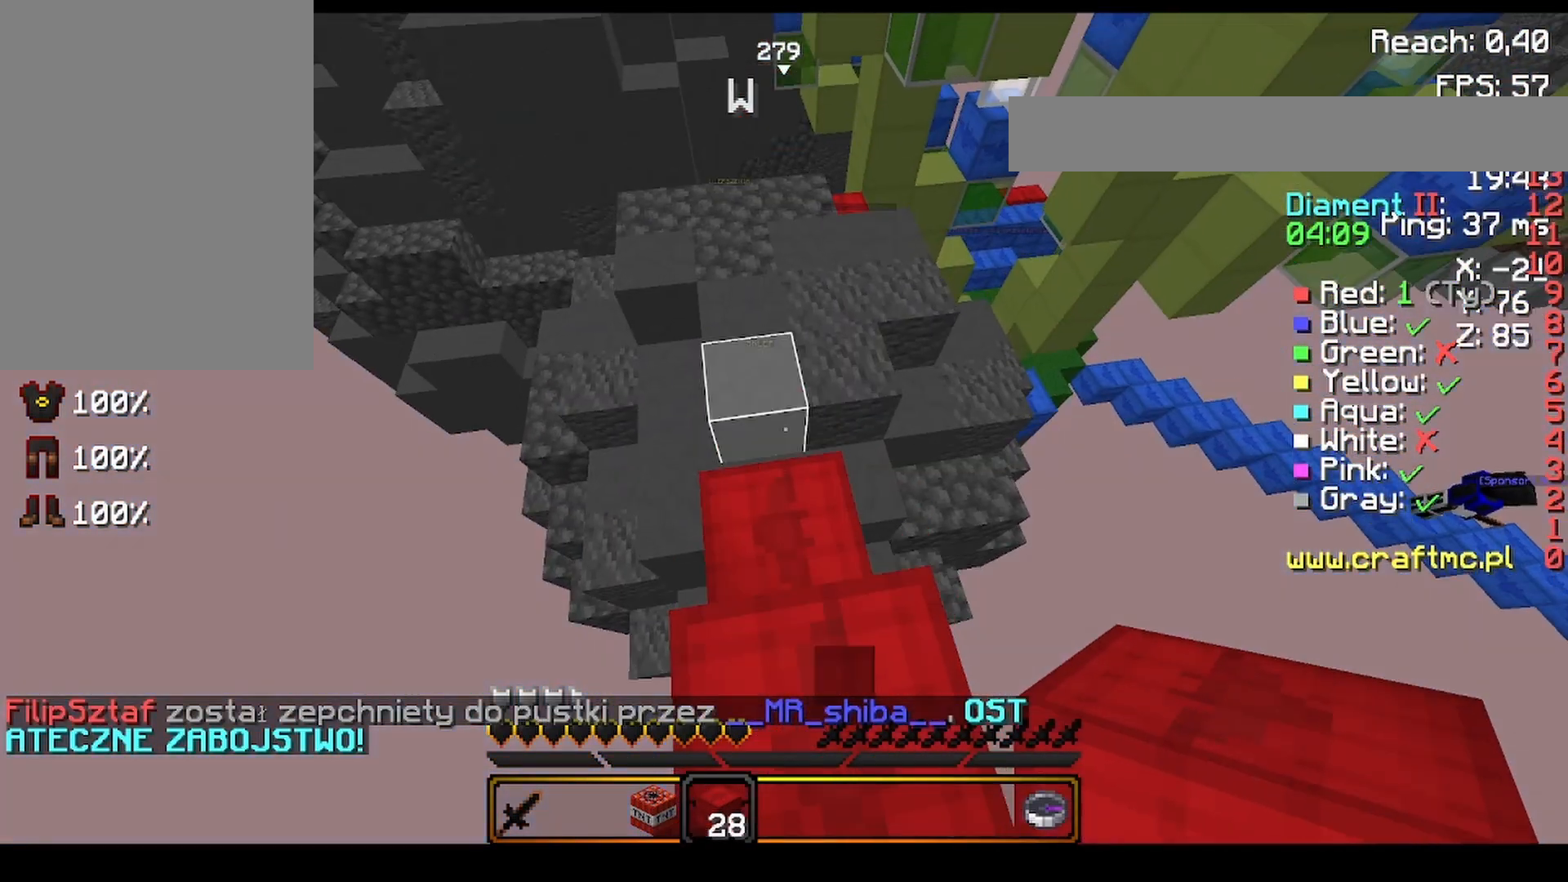
{"keys": ["w"], "mouse": [], "events": [[280, "a", "down"], [360, "a", "up"]]}
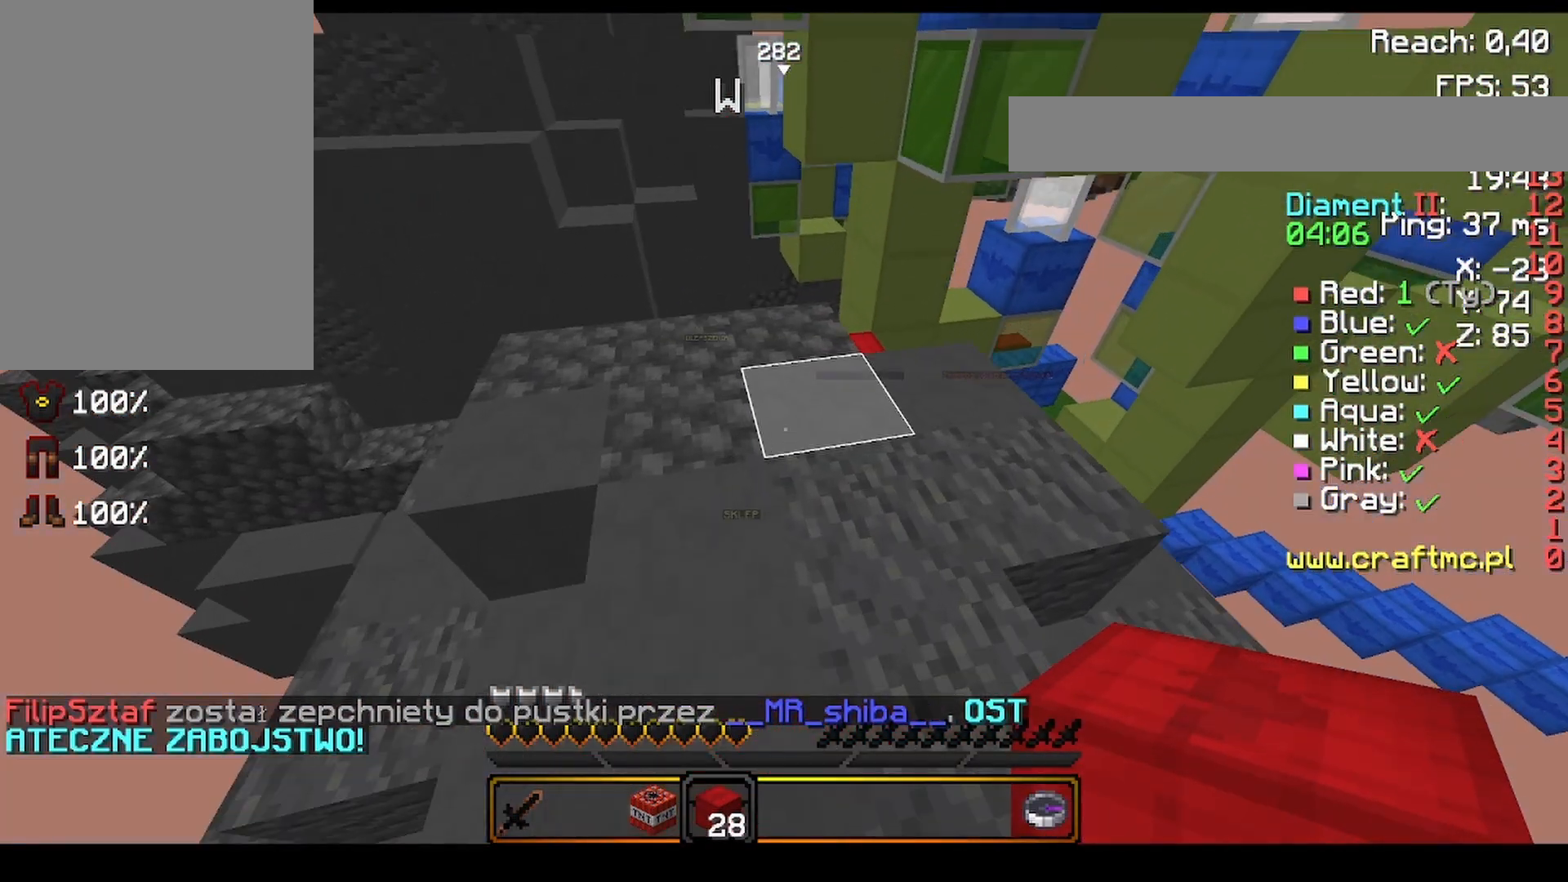
{"keys": ["a", "w"], "mouse": [], "events": [[40, "space", "down"], [160, "space", "up"], [360, "a", "down"]]}
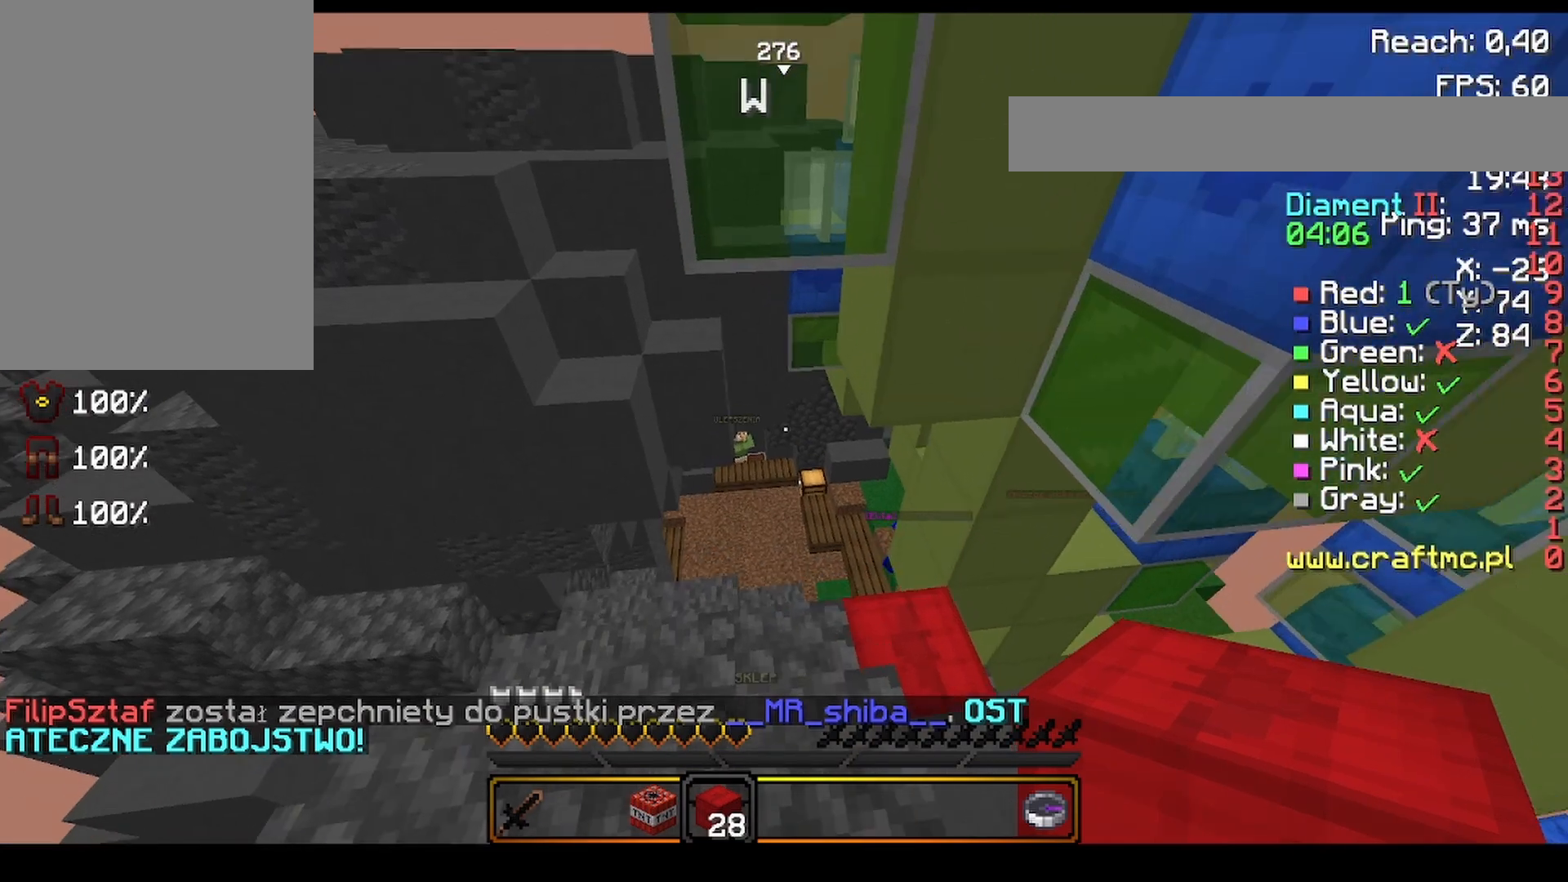
{"keys": ["a"], "mouse": [], "events": [[80, "a", "up"], [240, "a", "down"], [320, "w", "up"]]}
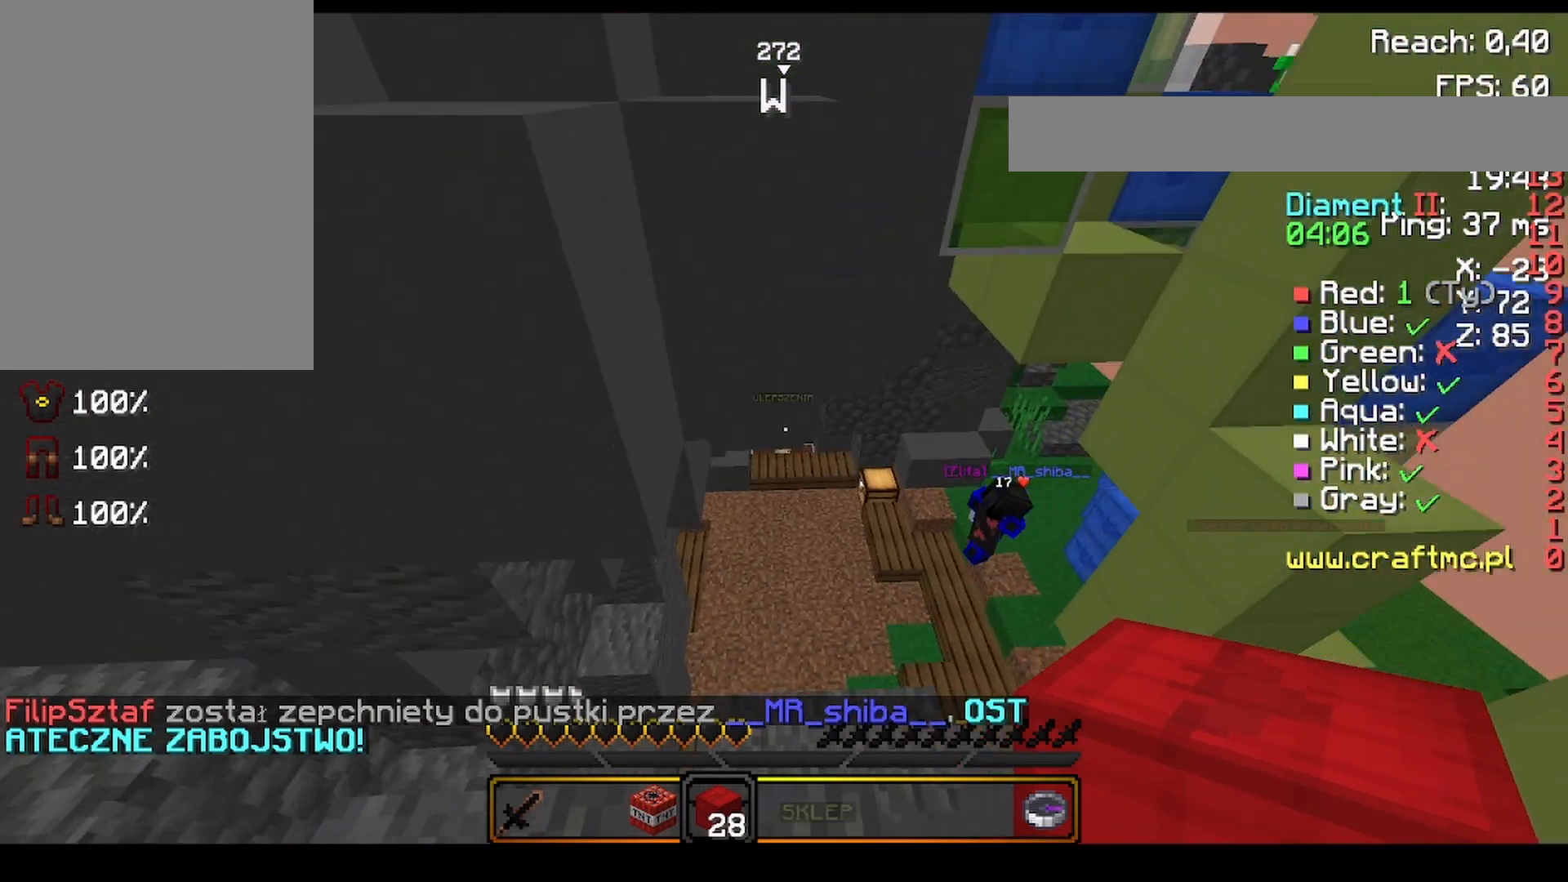
{"keys": ["s"], "mouse": [], "events": [[120, "s", "down"], [240, "a", "up"]]}
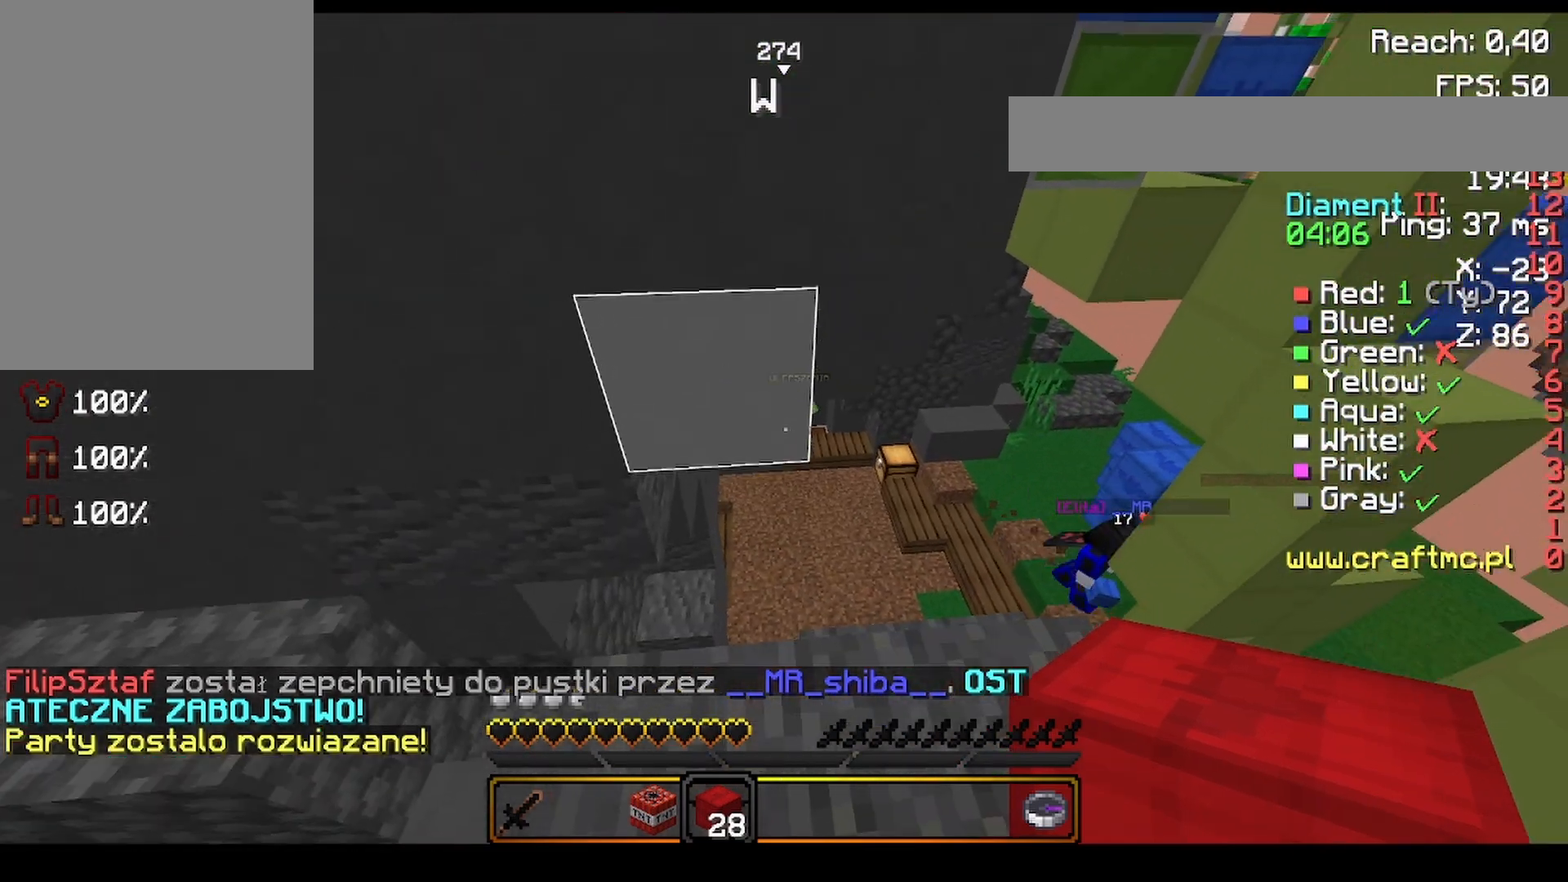
{"keys": [], "mouse": [], "events": [[160, "s", "up"]]}
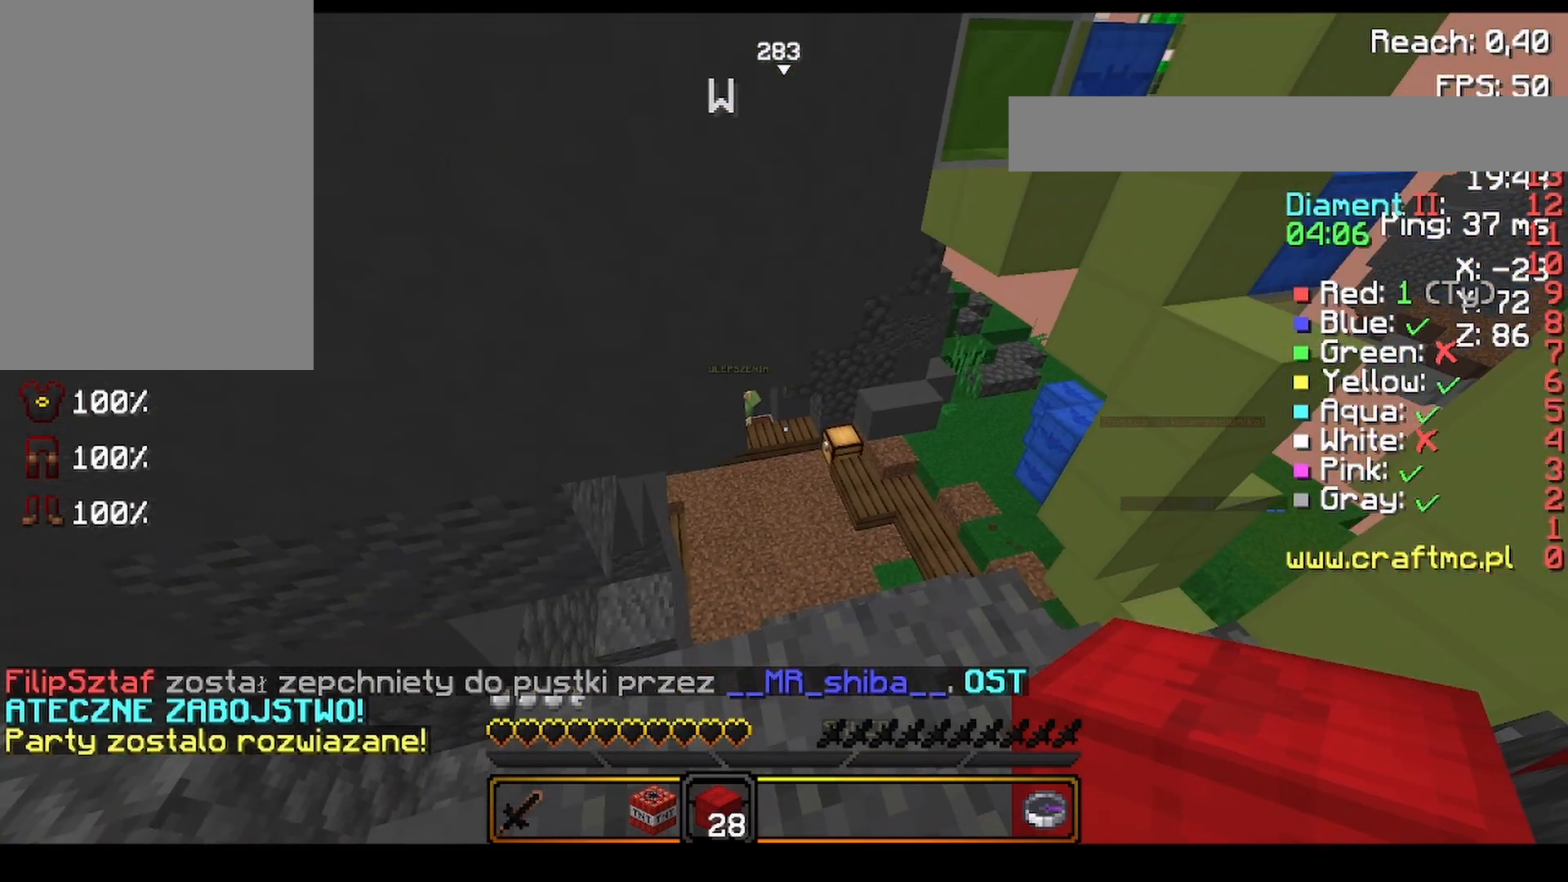
{"keys": [], "mouse": [], "events": []}
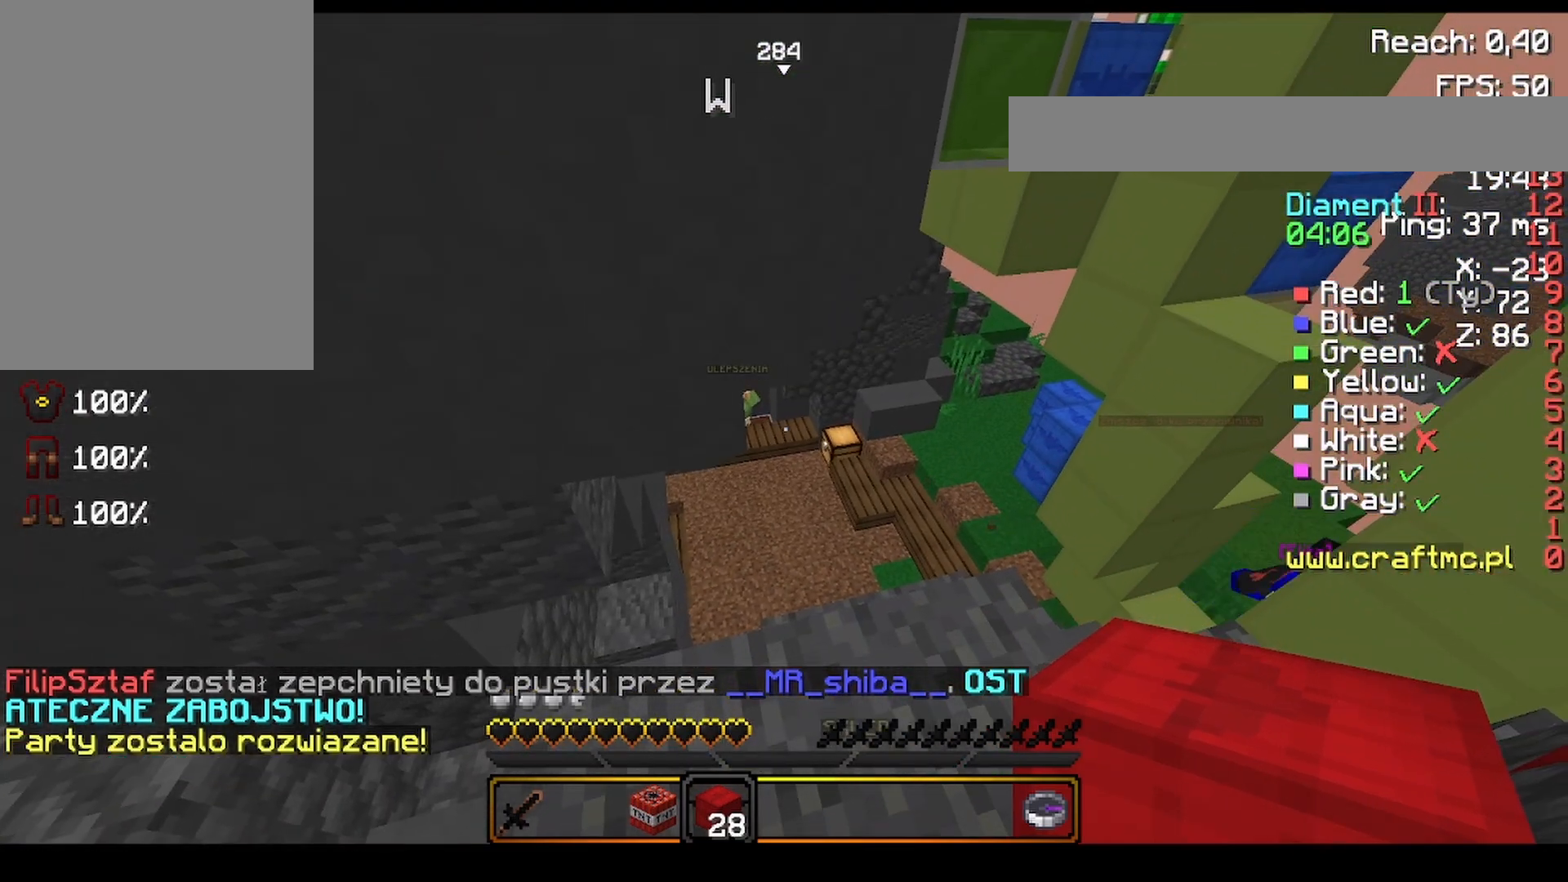
{"keys": [], "mouse": [], "events": []}
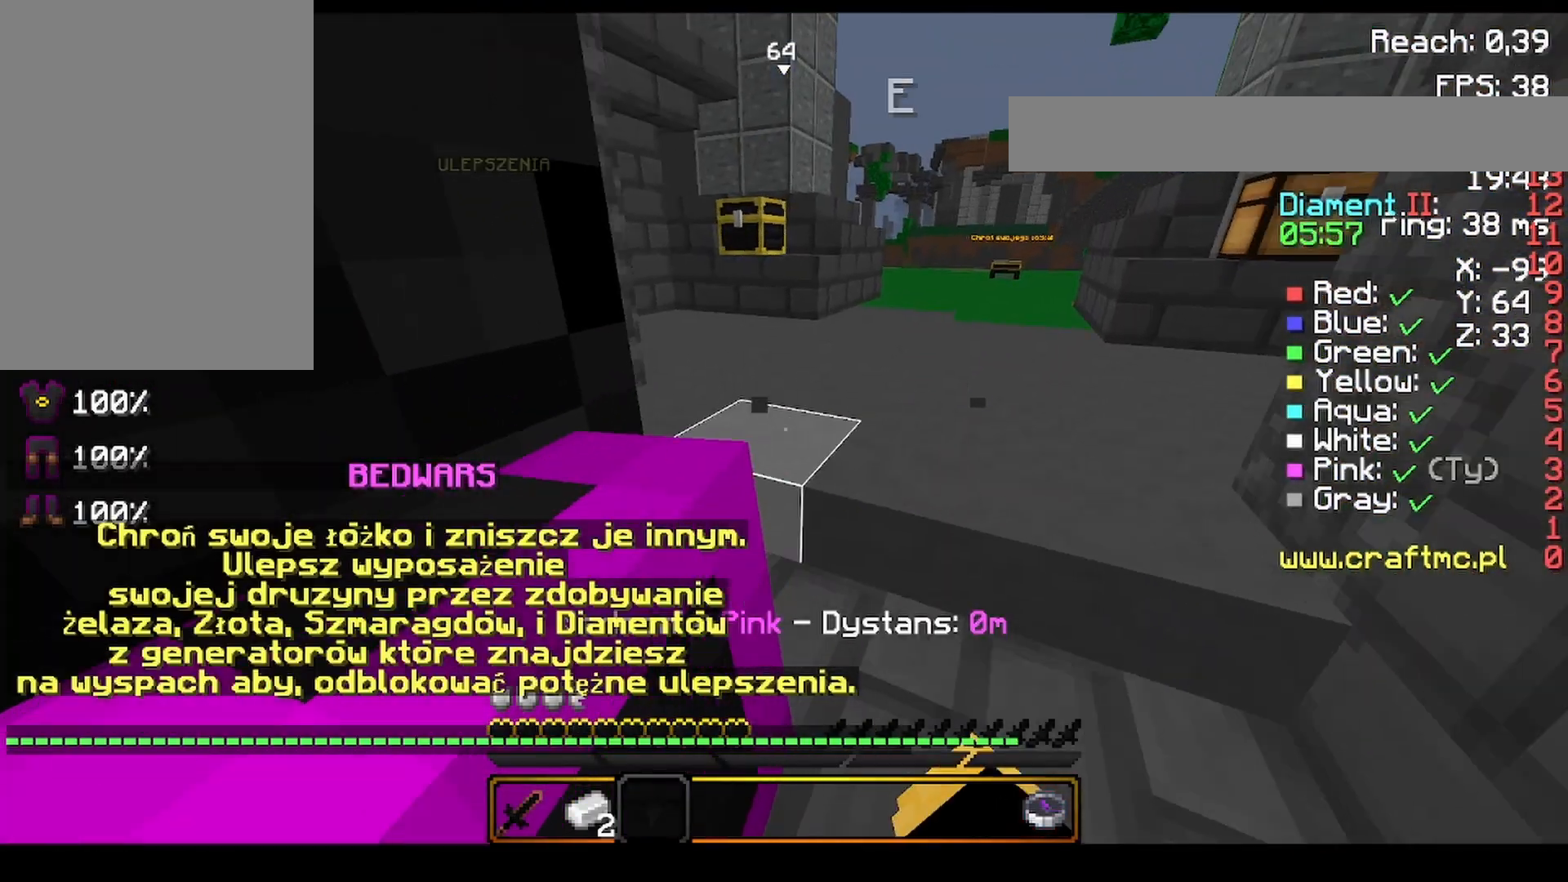
{"keys": ["d", "s"], "mouse": ["left"], "events": [[80, "mouse_left", "down"], [120, "mouse_left", "up"], [240, "d", "down"], [240, "mouse_left", "down"], [240, "s", "down"], [320, "mouse_left", "up"], [480, "mouse_left", "down"]]}
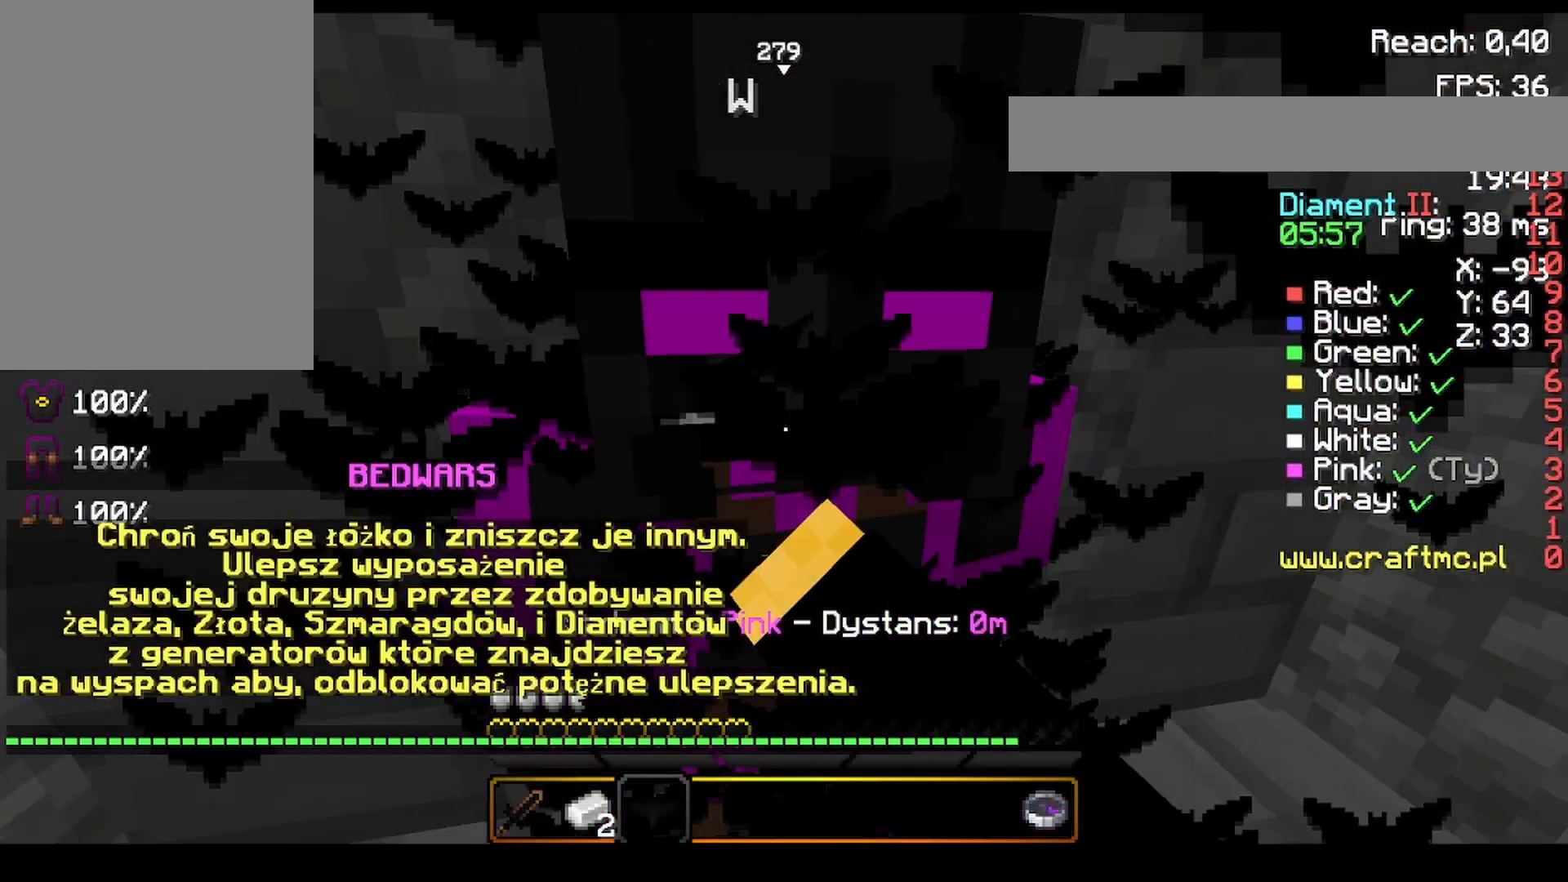
{"keys": ["a"], "mouse": [], "events": [[80, "d", "up"], [120, "mouse_left", "up"], [200, "d", "down"], [200, "mouse_left", "down"], [200, "s", "up"], [320, "a", "down"], [320, "mouse_left", "up"], [440, "d", "up"], [440, "mouse_left", "down"], [480, "mouse_left", "up"]]}
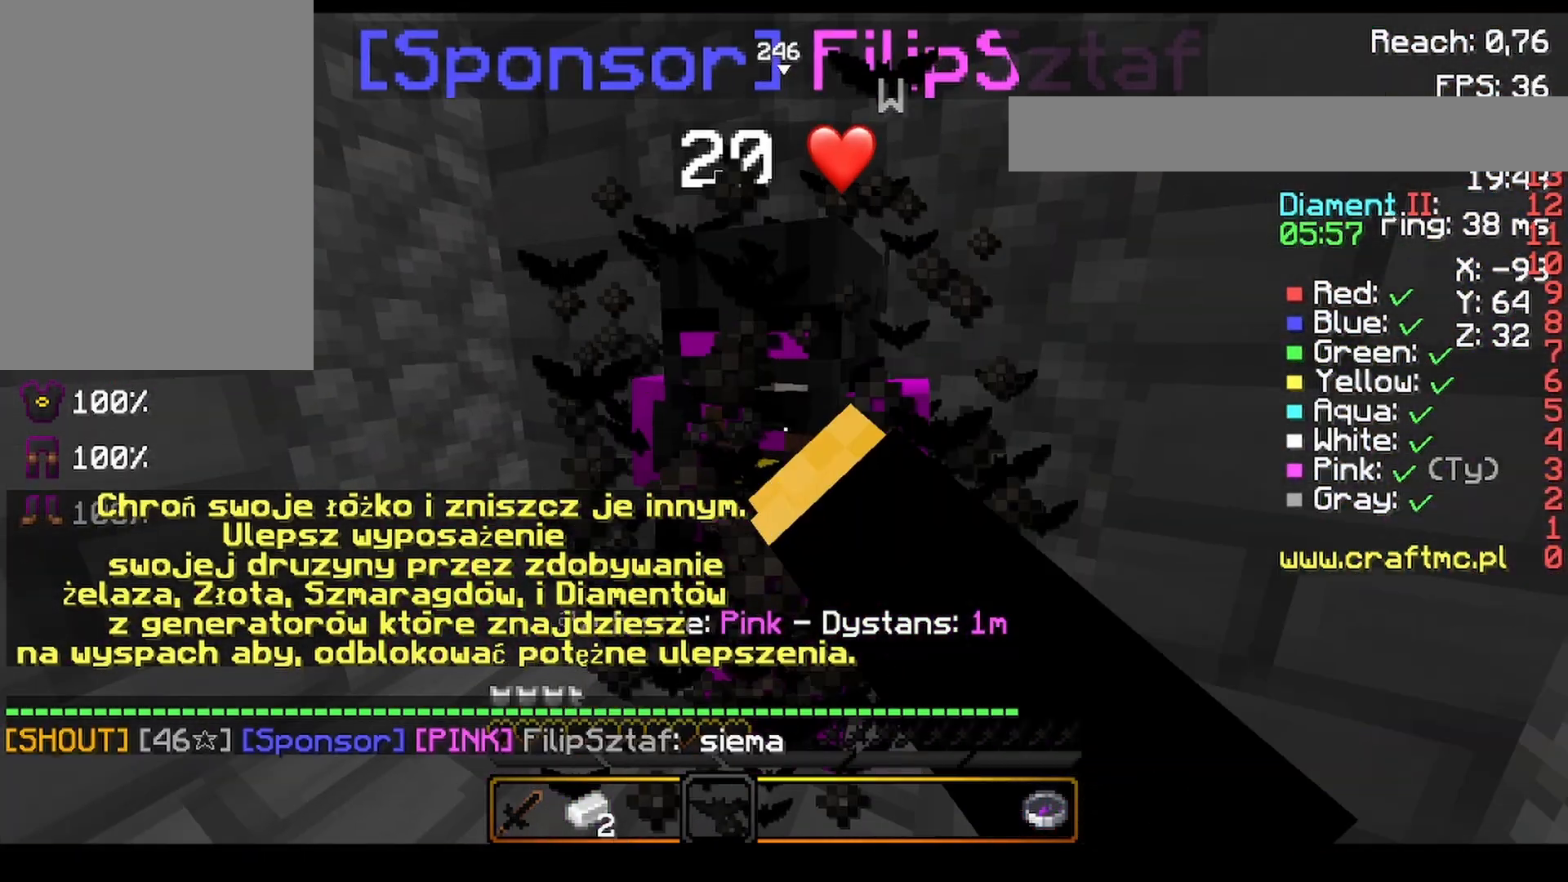
{"keys": ["a", "s"], "mouse": [], "events": [[80, "a", "up"], [80, "d", "down"], [80, "mouse_left", "down"], [240, "w", "down"], [280, "a", "down"], [320, "d", "up"], [320, "mouse_left", "up"], [320, "w", "up"], [480, "s", "down"]]}
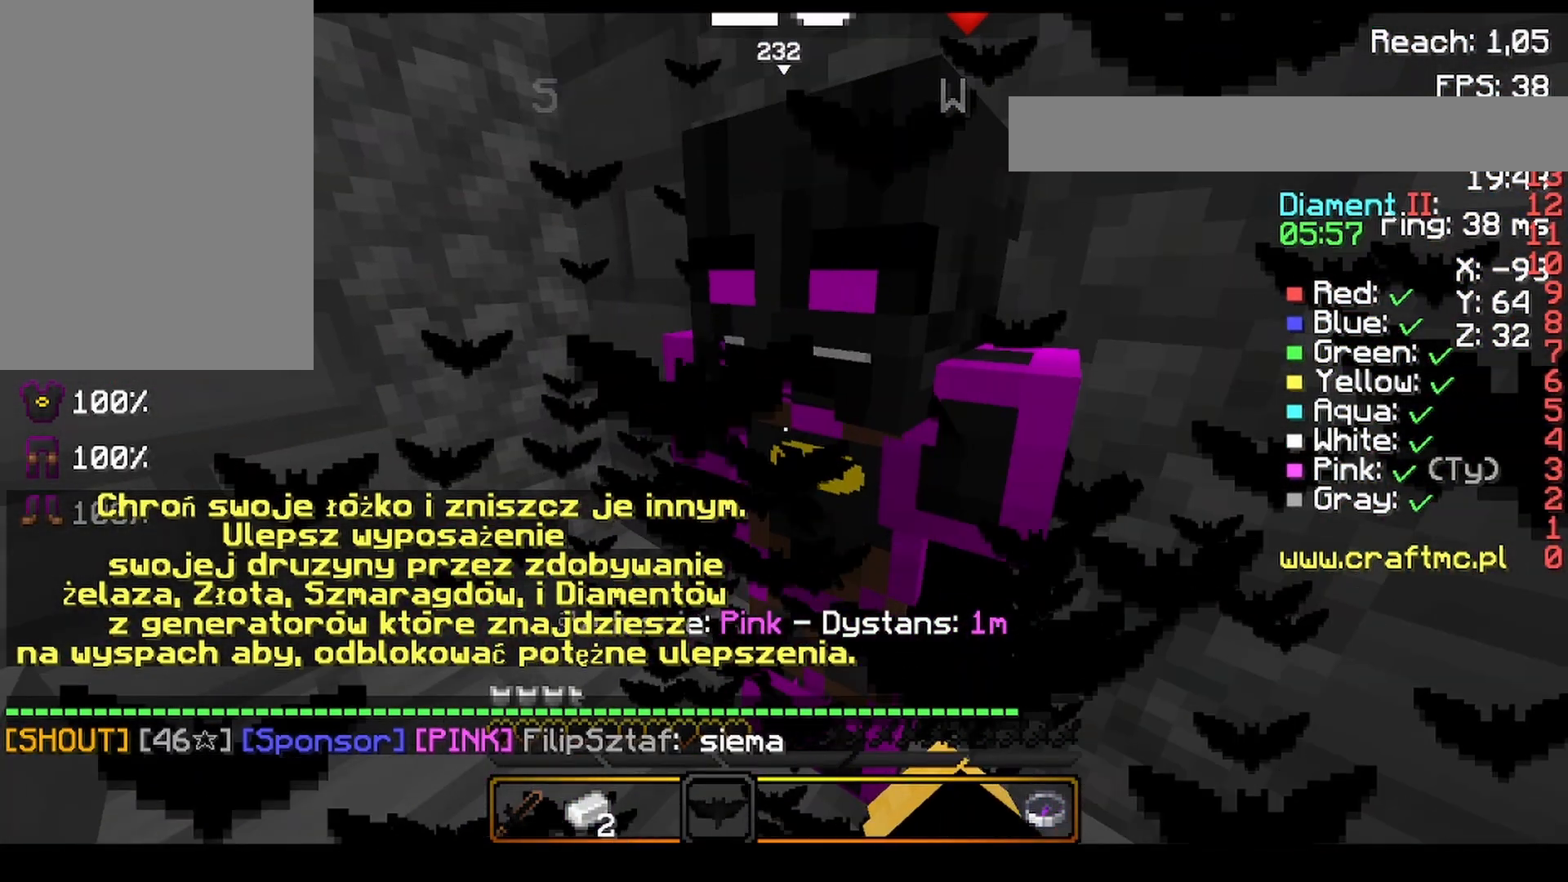
{"keys": ["a", "s"], "mouse": [], "events": [[40, "a", "up"], [40, "d", "down"], [40, "mouse_left", "down"], [120, "mouse_left", "up"], [120, "s", "up"], [200, "w", "down"], [280, "a", "down"], [280, "d", "up"], [280, "w", "up"], [360, "s", "down"], [440, "mouse_left", "down"], [480, "mouse_left", "up"]]}